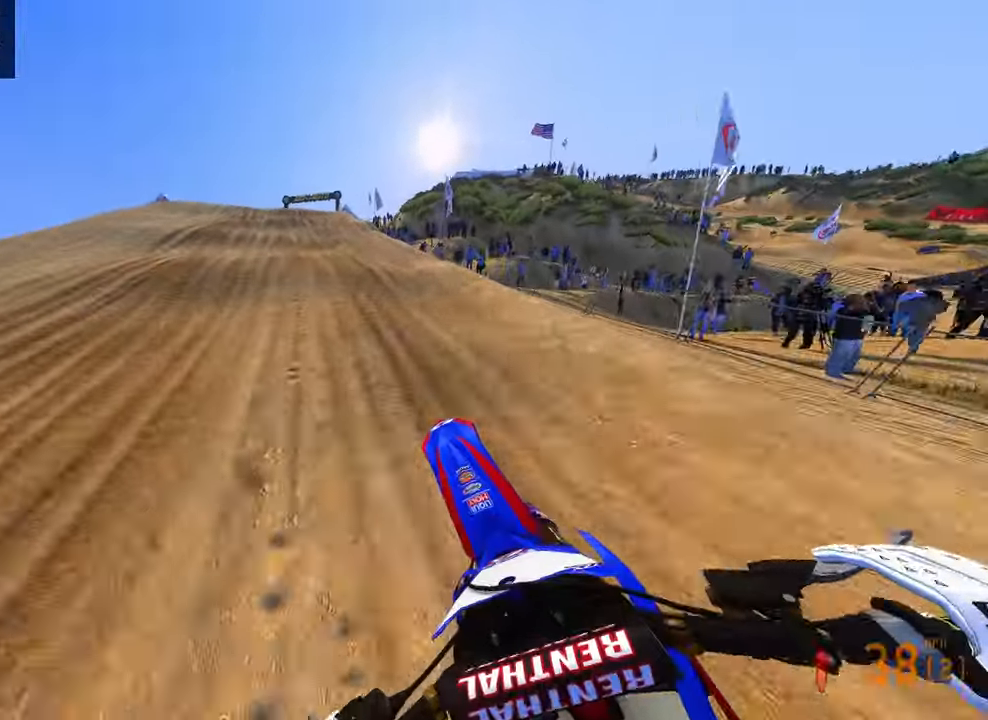
Gameplay with a controller (PlayStation layout); each line is a JSON object with the inputs held at the frame after it (dt_ms = milliseconds from this image to that frame). "button_events" lists button changes between this image and that frame as [ms after this image, input, new state], when the widget could be followed in between (sticks are given only as held states). Not read: other_buttons.
{"dt_ms": 500, "buttons": ["R2"], "left_stick": "up", "right_stick": "up-right", "button_events": []}
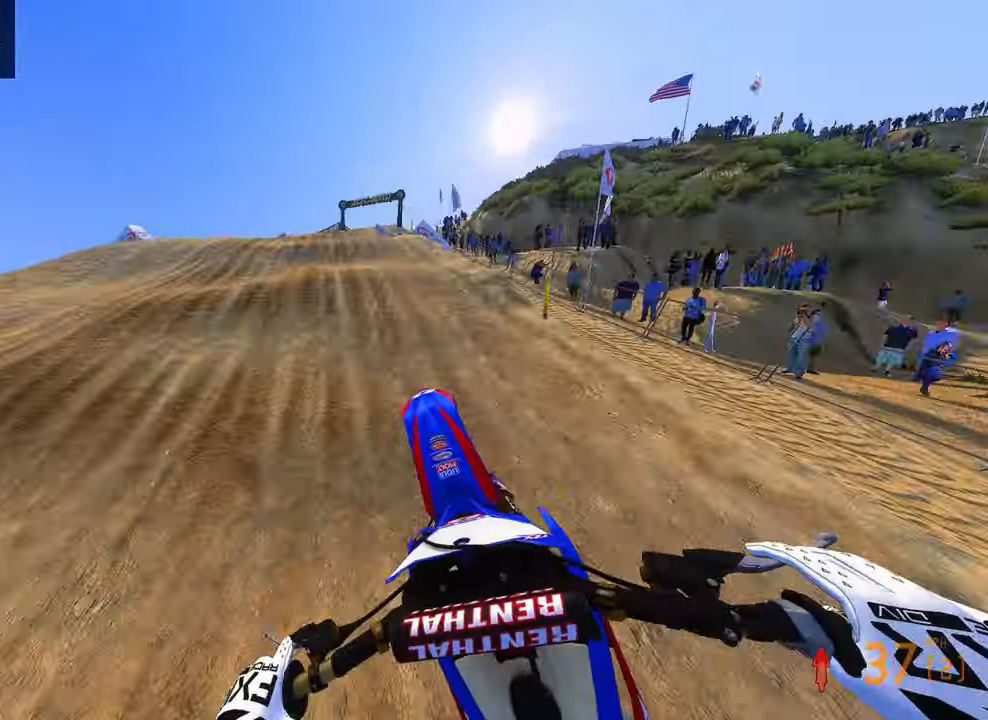
{"dt_ms": 500, "buttons": ["R3"], "left_stick": "center", "right_stick": "center", "button_events": [[83, "R2", "up"], [133, "R3", "down"], [217, "R3", "up"], [367, "R3", "down"]]}
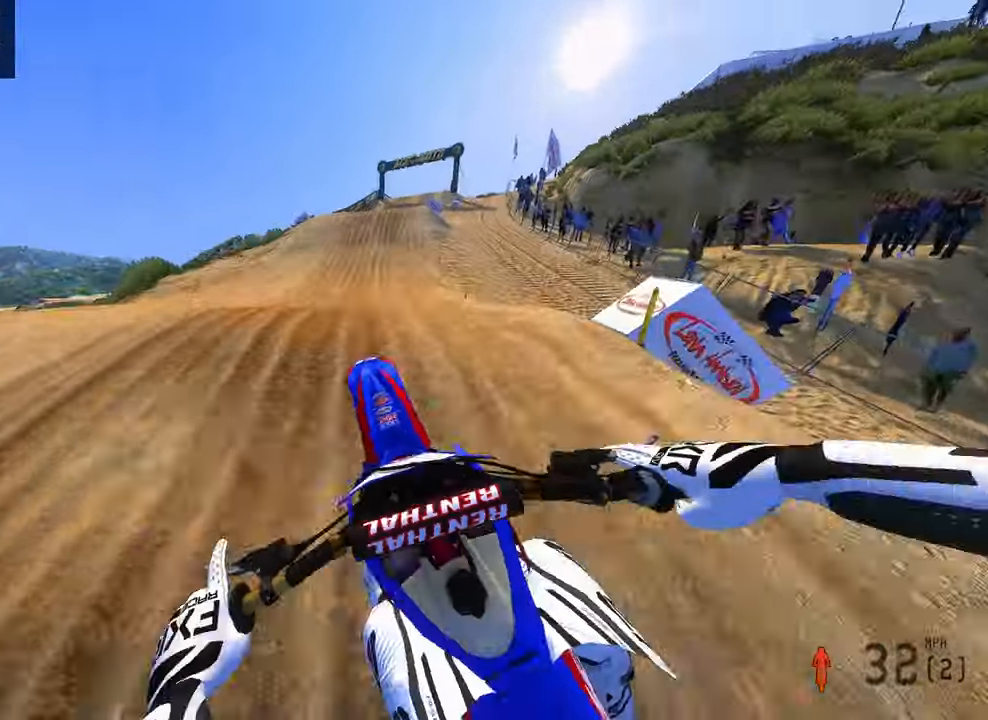
{"dt_ms": 500, "buttons": ["R2"], "left_stick": "right", "right_stick": "up", "button_events": [[17, "R3", "up"], [317, "R2", "down"]]}
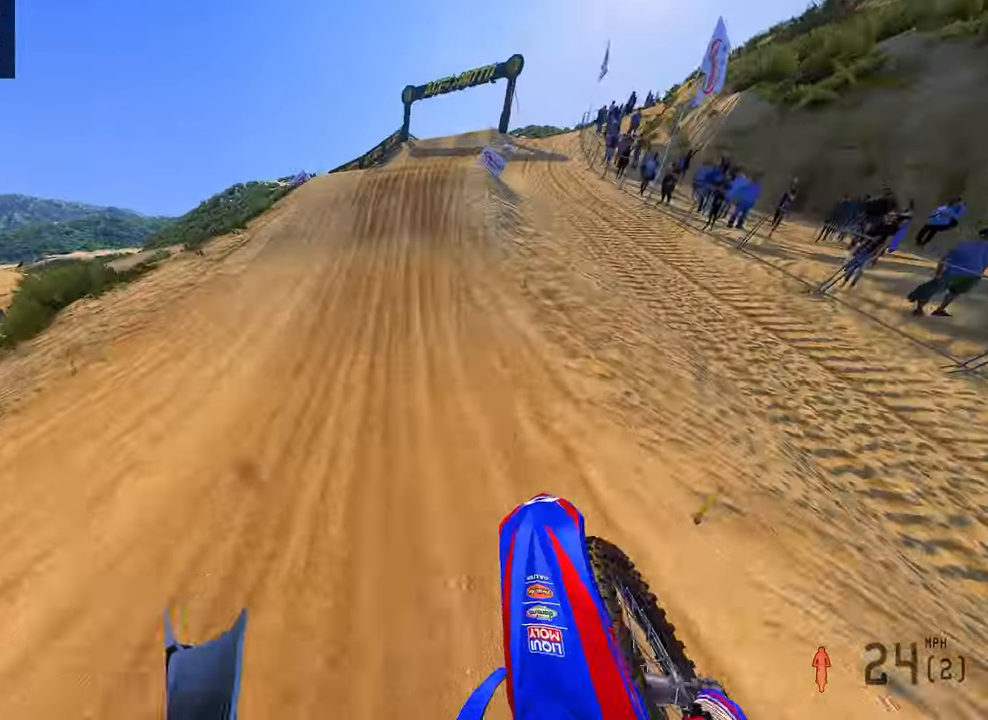
{"dt_ms": 500, "buttons": ["R2"], "left_stick": "right", "right_stick": "up", "button_events": [[33, "R2", "up"], [267, "R2", "down"]]}
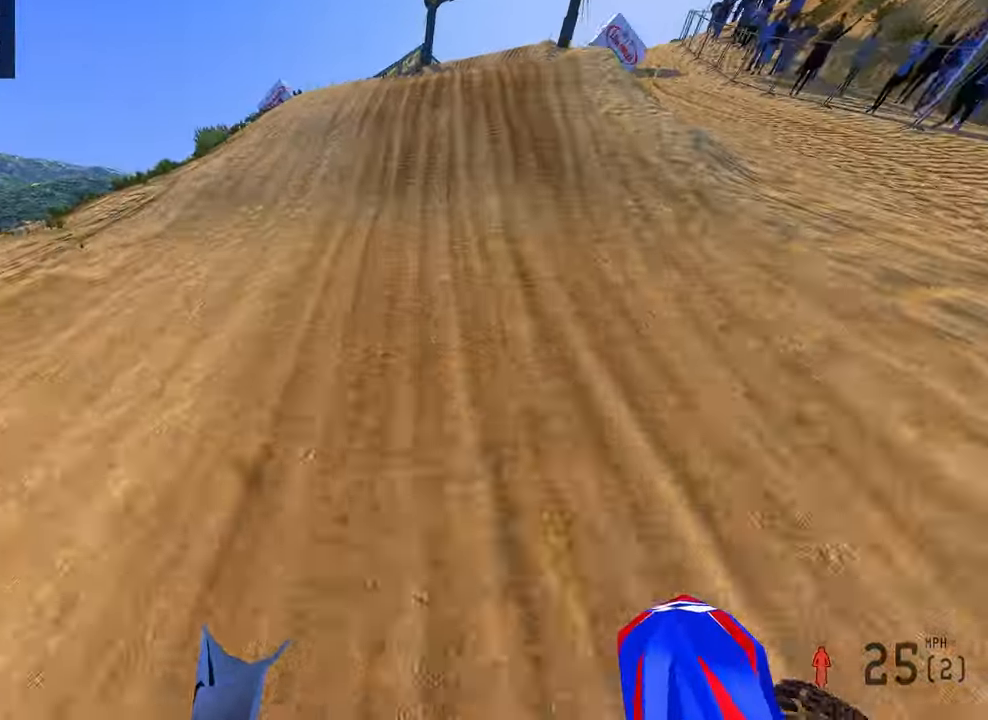
{"dt_ms": 500, "buttons": [], "left_stick": "center", "right_stick": "center", "button_events": [[167, "R3", "down"], [183, "R2", "up"], [250, "R3", "up"]]}
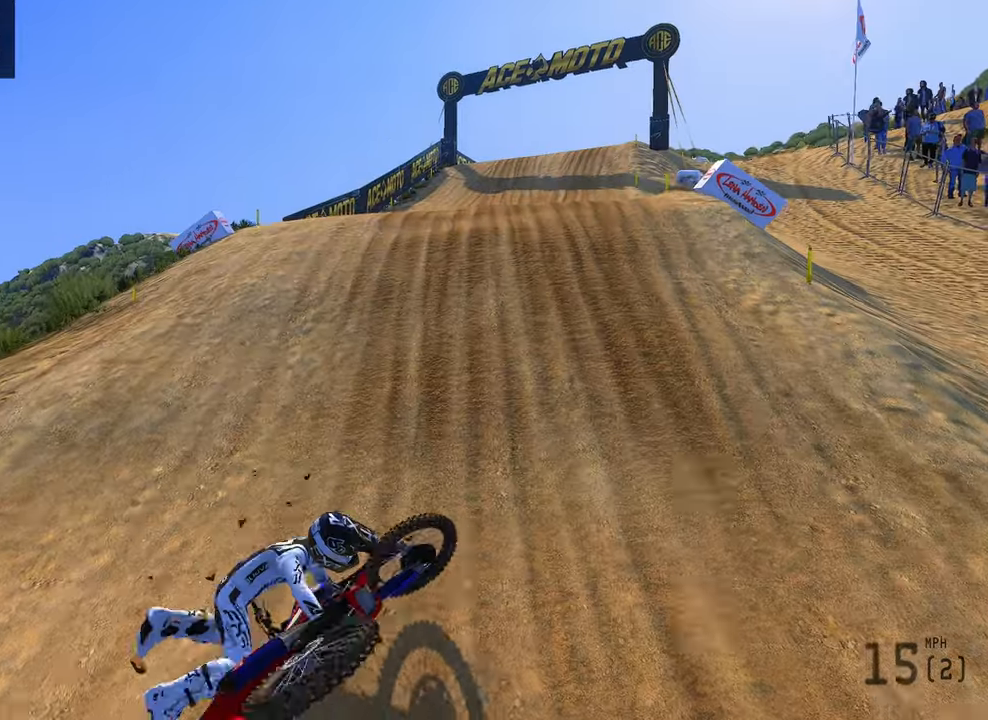
{"dt_ms": 500, "buttons": [], "left_stick": "center", "right_stick": "center", "button_events": []}
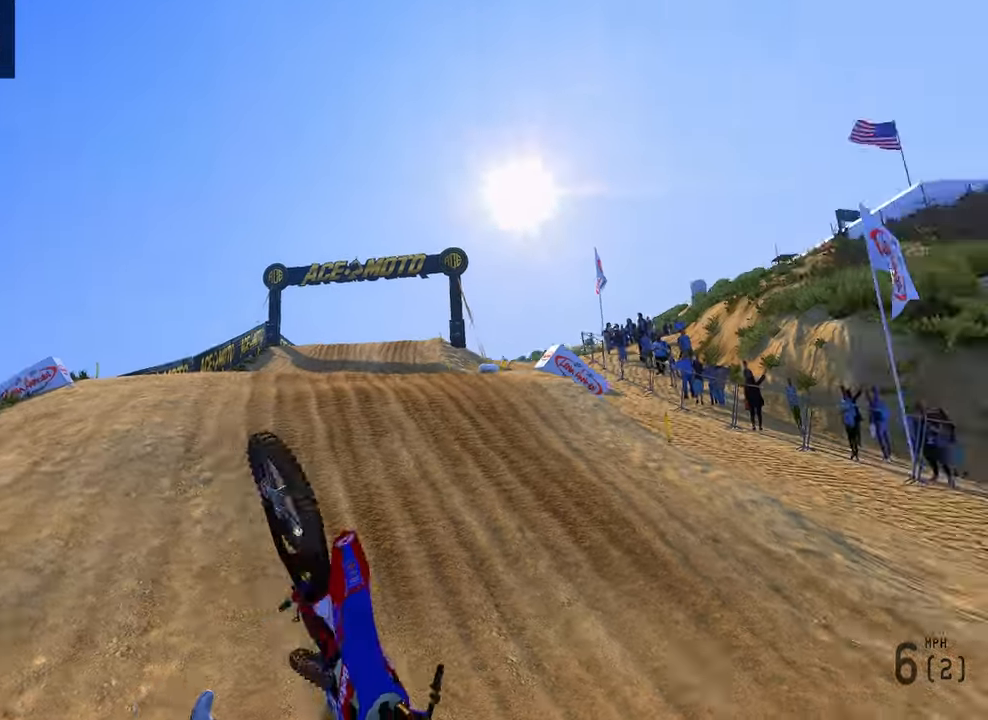
{"dt_ms": 500, "buttons": [], "left_stick": "left", "right_stick": "center", "button_events": []}
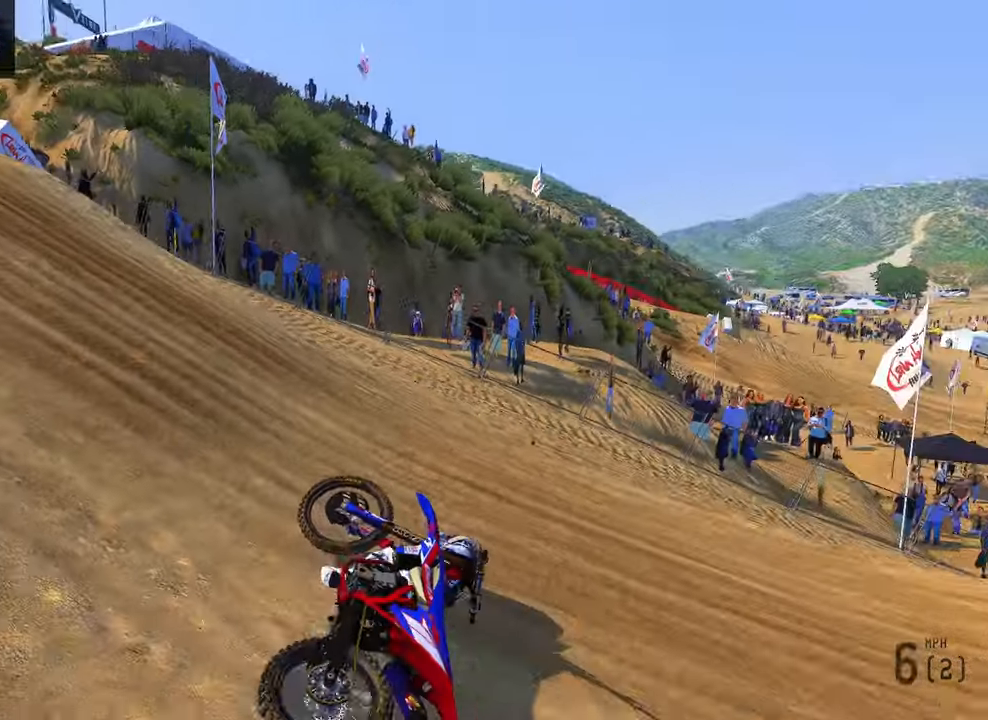
{"dt_ms": 500, "buttons": [], "left_stick": "left", "right_stick": "center", "button_events": []}
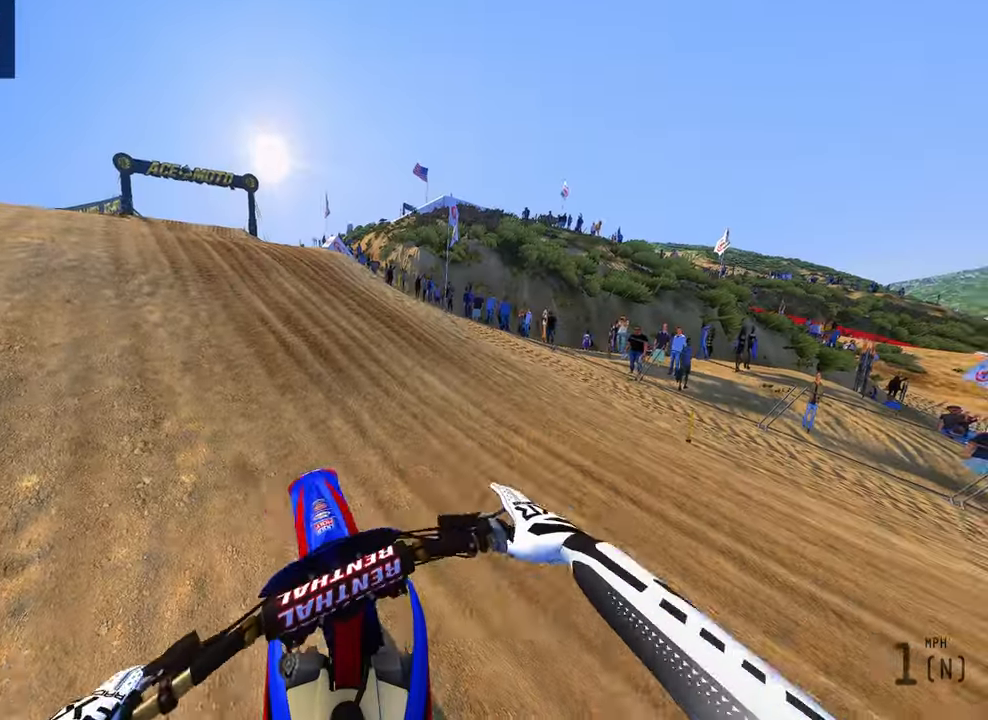
{"dt_ms": 1000, "buttons": ["R2"], "left_stick": "up", "right_stick": "up", "button_events": [[84, "DPAD_UP", "down"], [300, "R2", "down"], [467, "DPAD_UP", "up"]]}
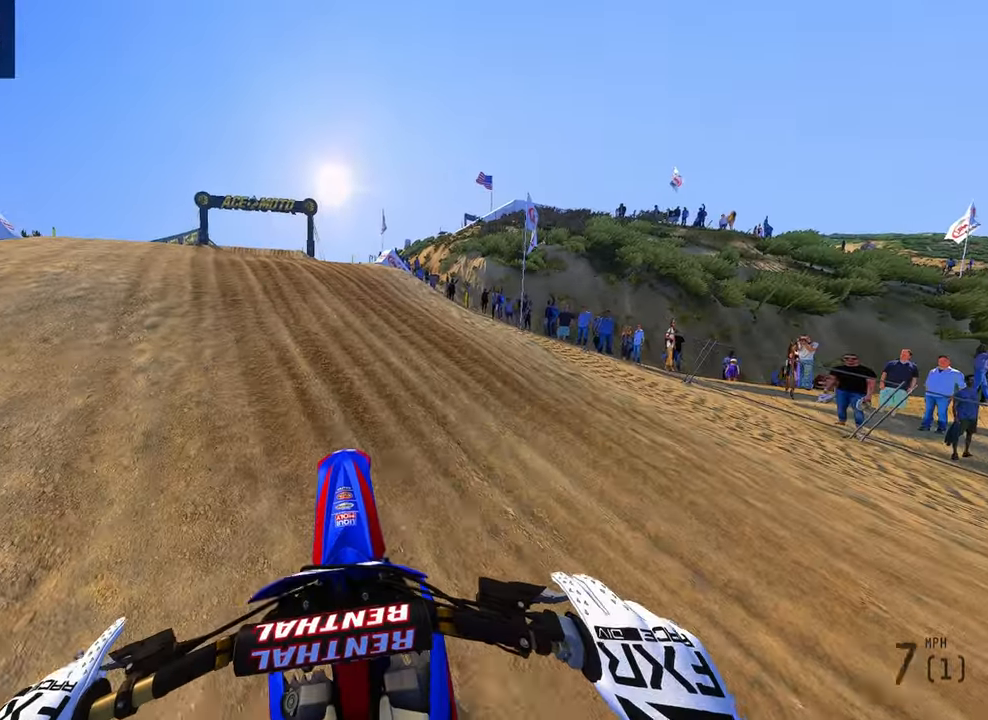
{"dt_ms": 500, "buttons": [], "left_stick": "up", "right_stick": "up", "button_events": [[484, "R2", "up"]]}
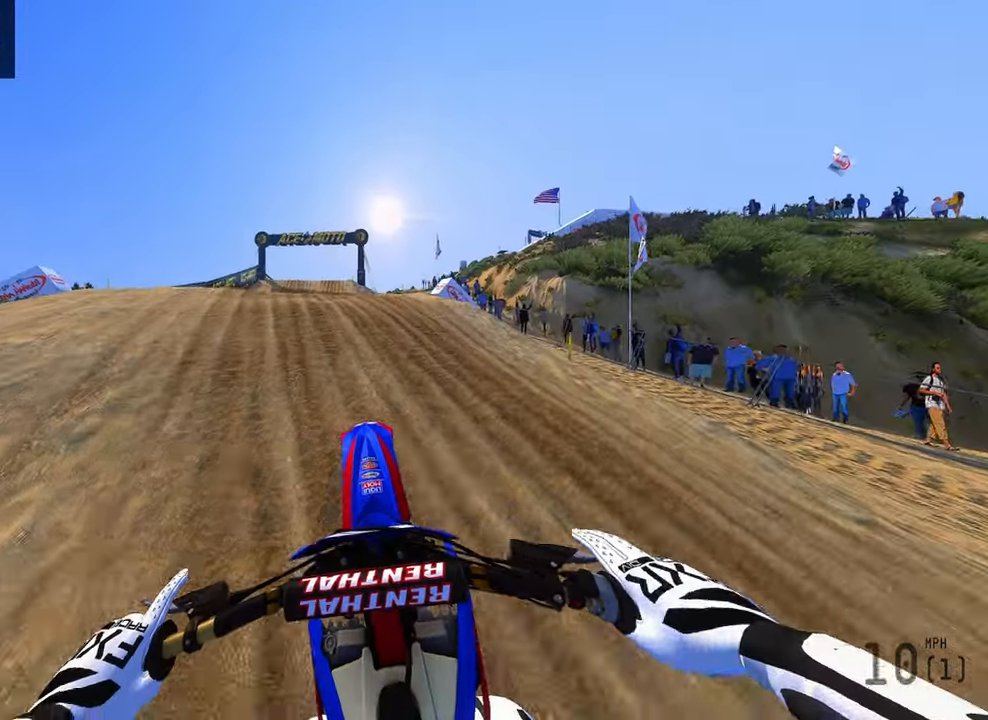
{"dt_ms": 500, "buttons": ["R2"], "left_stick": "up", "right_stick": "up", "button_events": [[67, "R2", "down"]]}
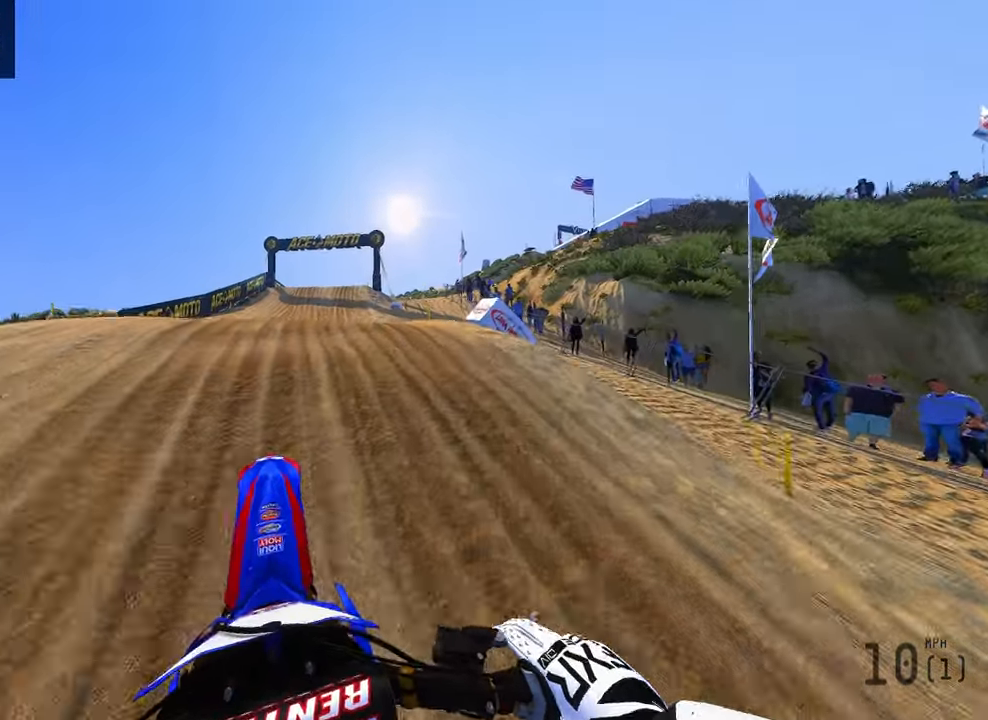
{"dt_ms": 500, "buttons": ["R2"], "left_stick": "up", "right_stick": "up", "button_events": []}
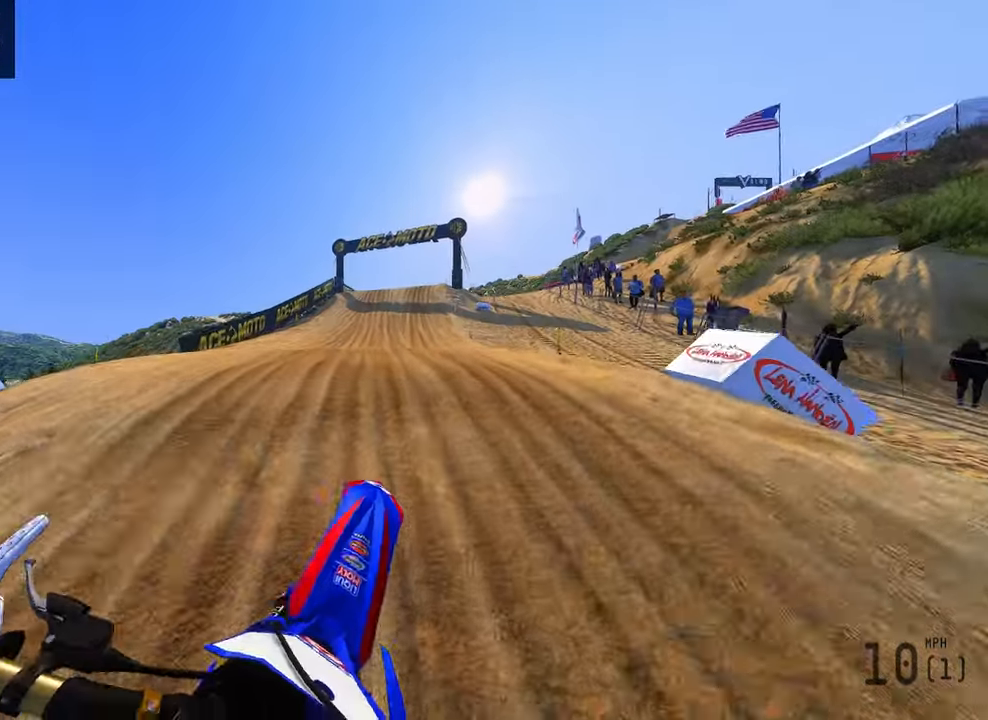
{"dt_ms": 500, "buttons": ["R2"], "left_stick": "up", "right_stick": "up", "button_events": []}
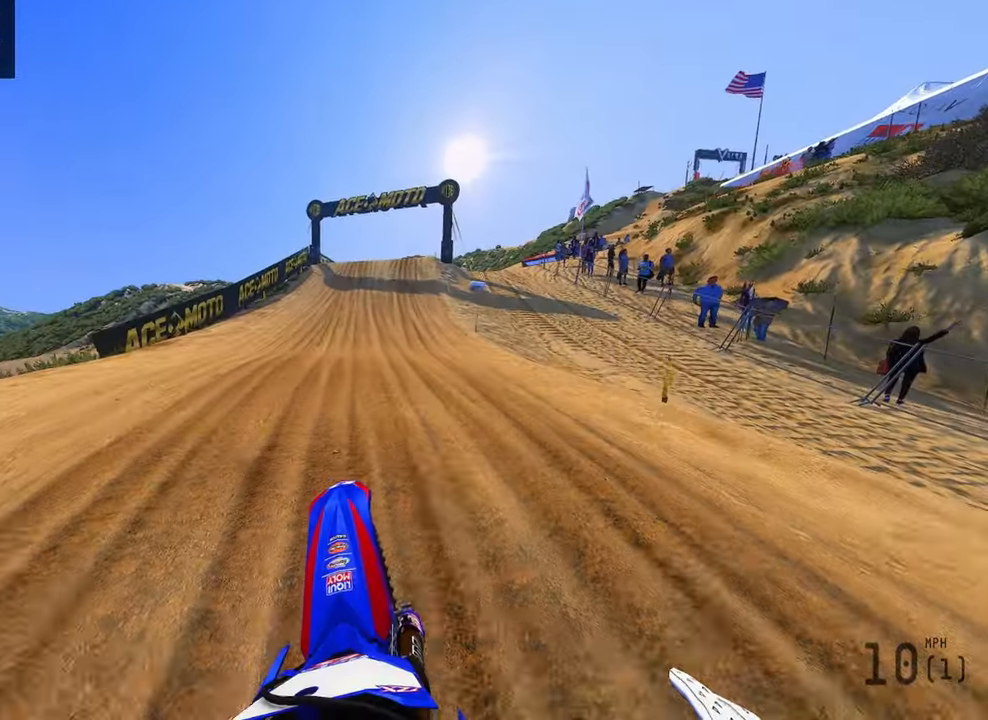
{"dt_ms": 500, "buttons": ["R2"], "left_stick": "up", "right_stick": "up", "button_events": []}
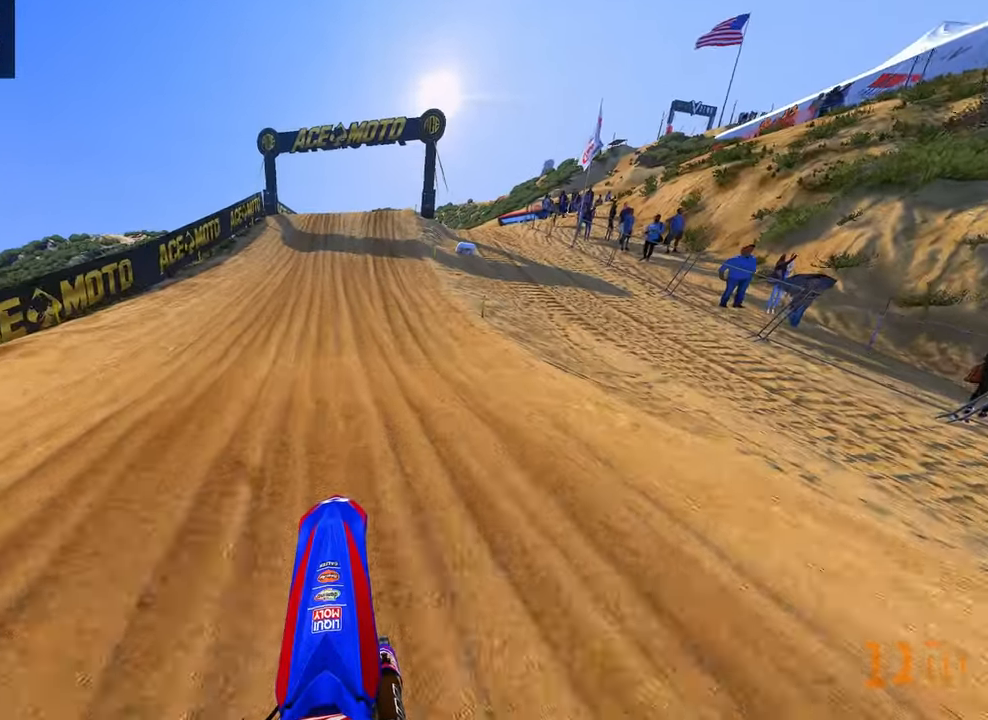
{"dt_ms": 500, "buttons": ["R2"], "left_stick": "center", "right_stick": "center", "button_events": []}
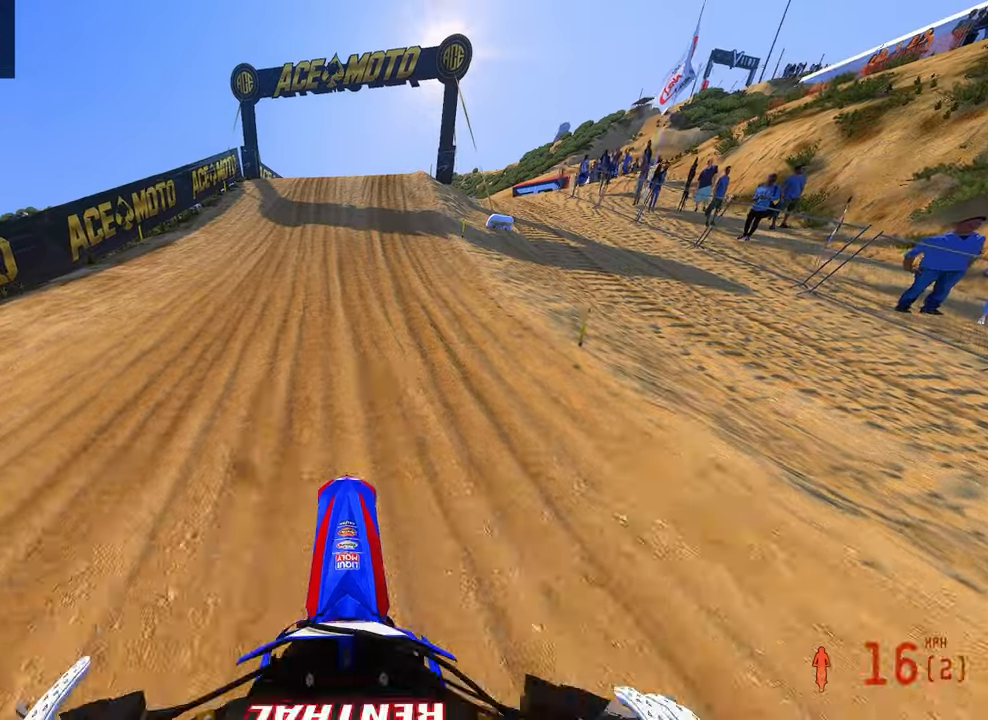
{"dt_ms": 500, "buttons": ["R2"], "left_stick": "up", "right_stick": "center", "button_events": [[16, "R3", "down"], [150, "R3", "up"]]}
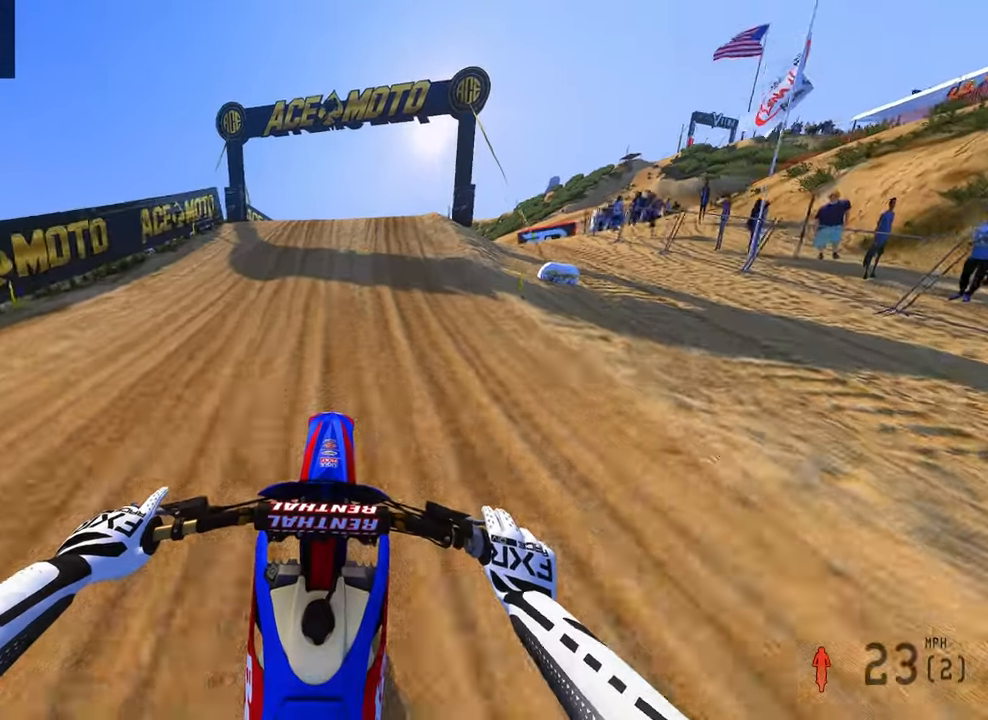
{"dt_ms": 500, "buttons": ["R2"], "left_stick": "up", "right_stick": "center", "button_events": []}